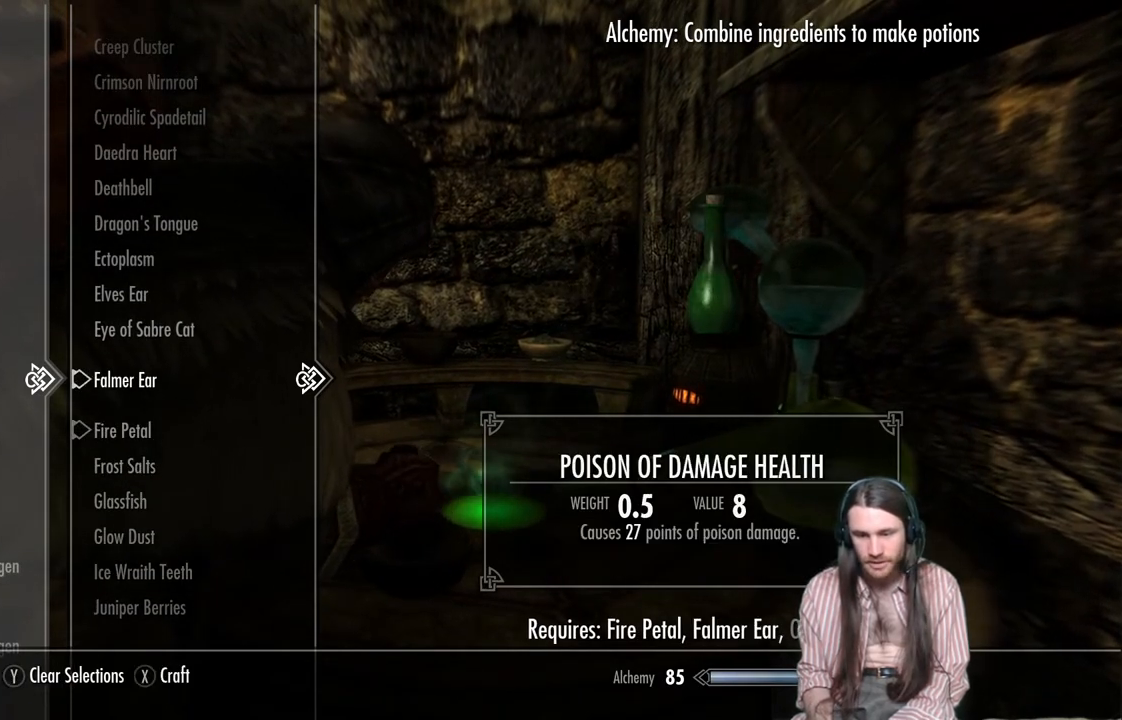
Gameplay with a controller (Xbox layout); each line is a JSON object with the inputs held at the frame after it. "events" lists button and stick changes between this image and that frame as [ms after this image, input, new state], when the widget could be followed in between.
{"buttons": ["DPAD_UP"], "left_stick": "center", "right_stick": "center", "events": [[217, "A", "down"], [383, "A", "up"], [417, "DPAD_UP", "down"]]}
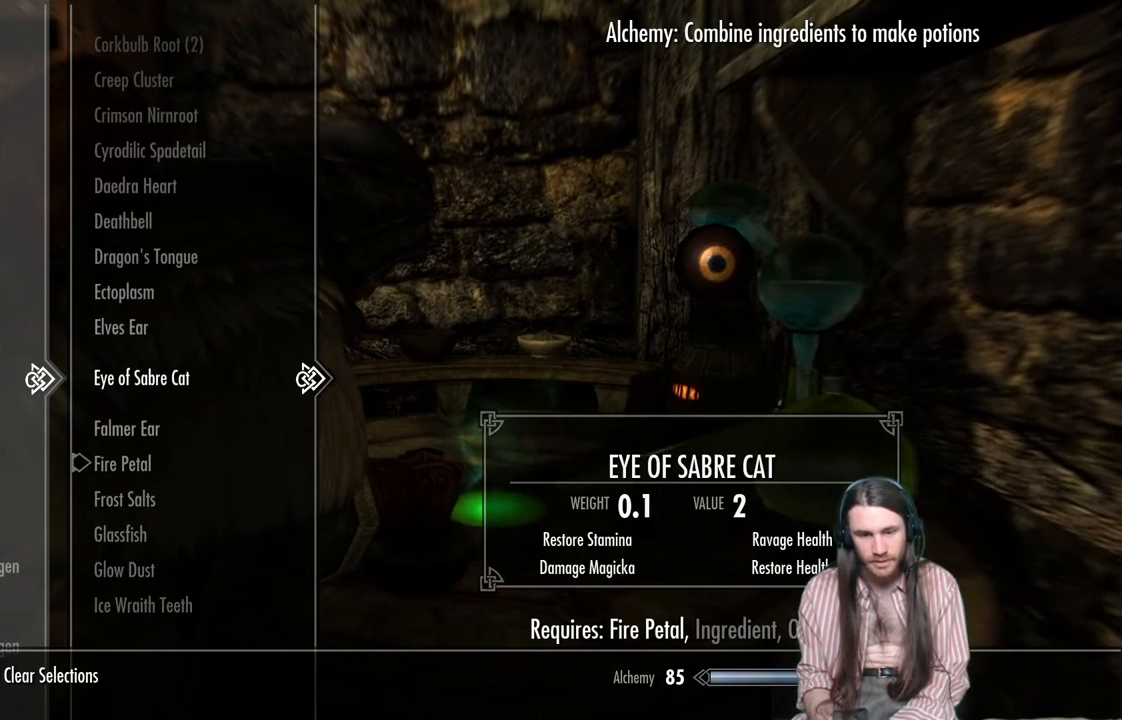
{"buttons": ["A"], "left_stick": "center", "right_stick": "center", "events": [[17, "DPAD_UP", "up"], [350, "A", "down"]]}
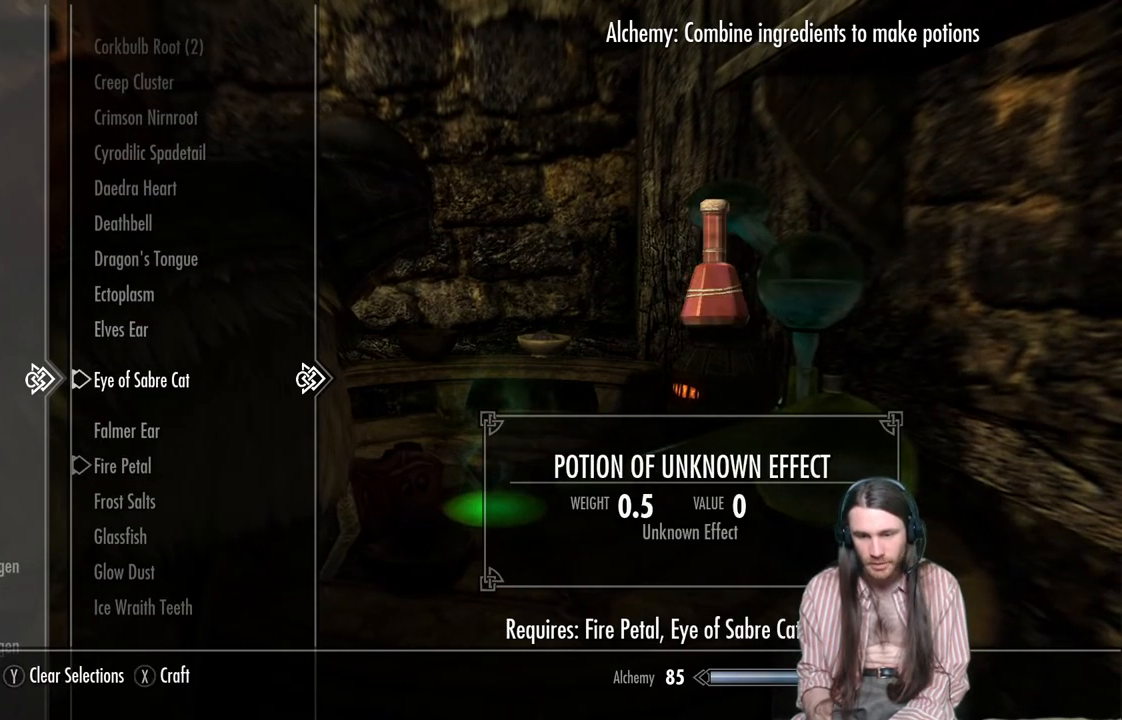
{"buttons": [], "left_stick": "center", "right_stick": "center", "events": [[100, "A", "up"]]}
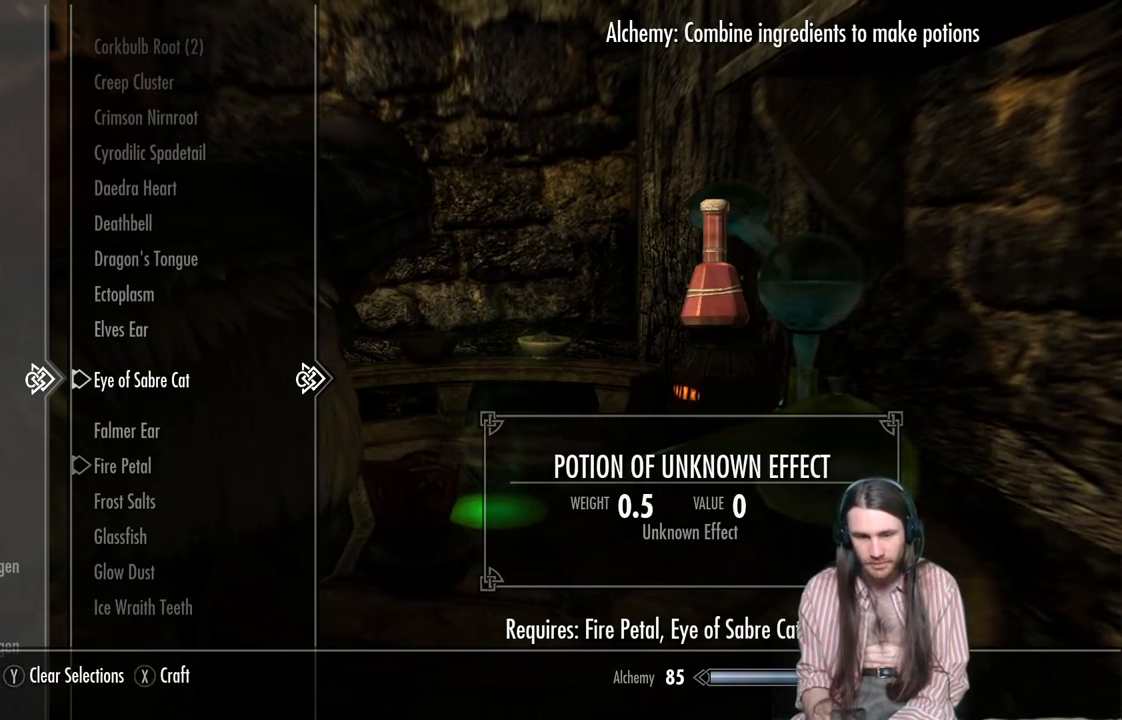
{"buttons": ["X"], "left_stick": "center", "right_stick": "center", "events": [[383, "X", "down"]]}
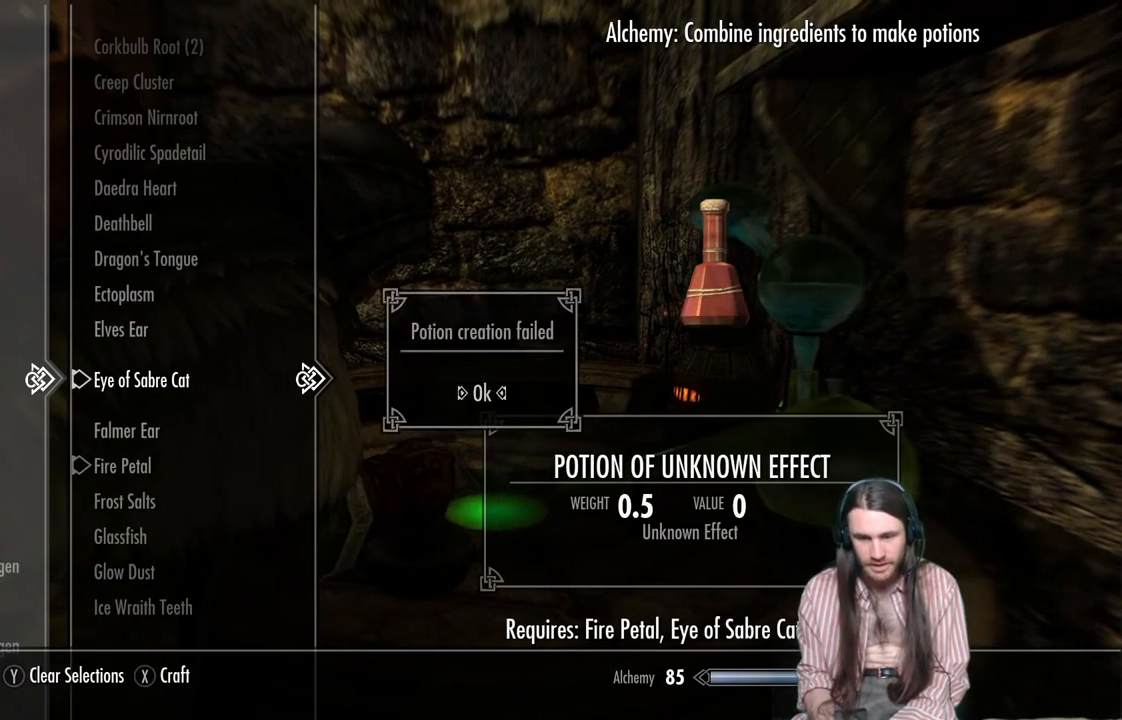
{"buttons": ["A"], "left_stick": "center", "right_stick": "center", "events": [[33, "X", "up"], [400, "A", "down"]]}
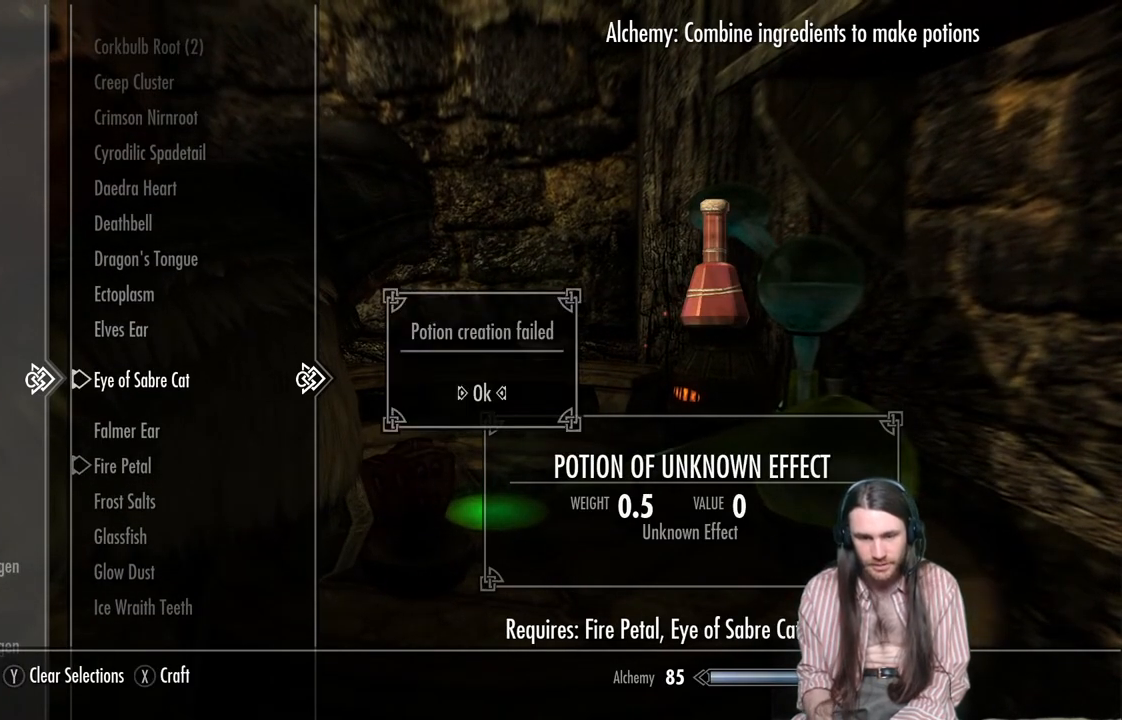
{"buttons": [], "left_stick": "center", "right_stick": "center", "events": [[100, "A", "up"]]}
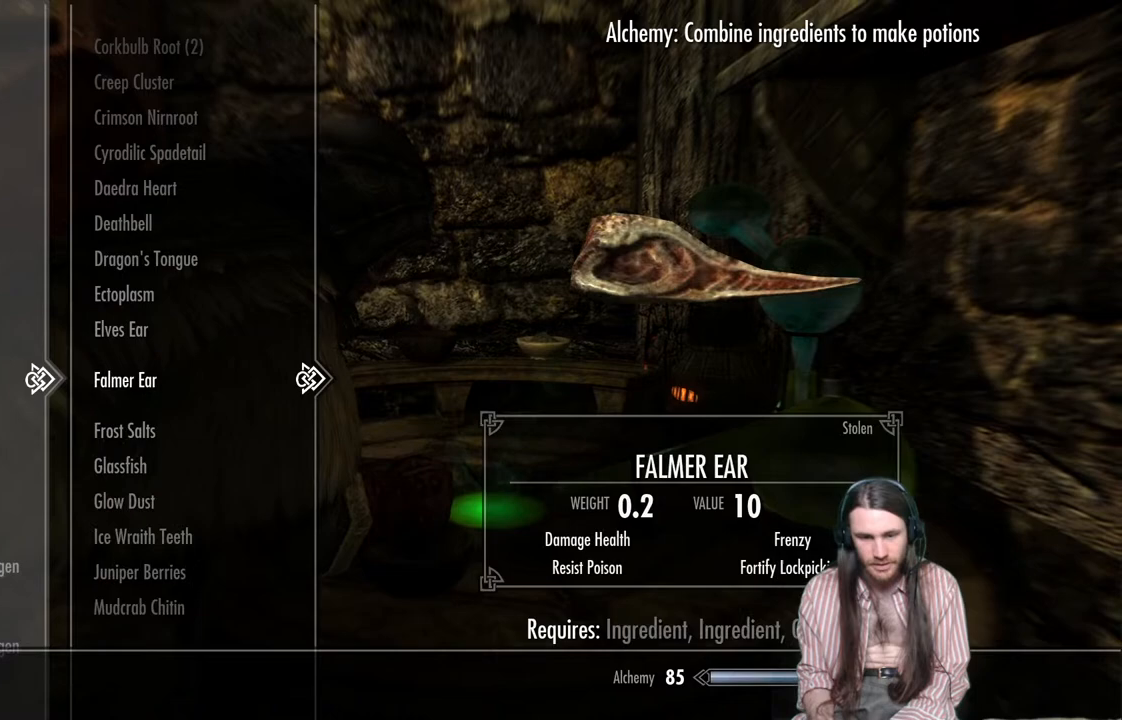
{"buttons": [], "left_stick": "center", "right_stick": "center", "events": [[17, "DPAD_UP", "down"], [117, "DPAD_UP", "up"]]}
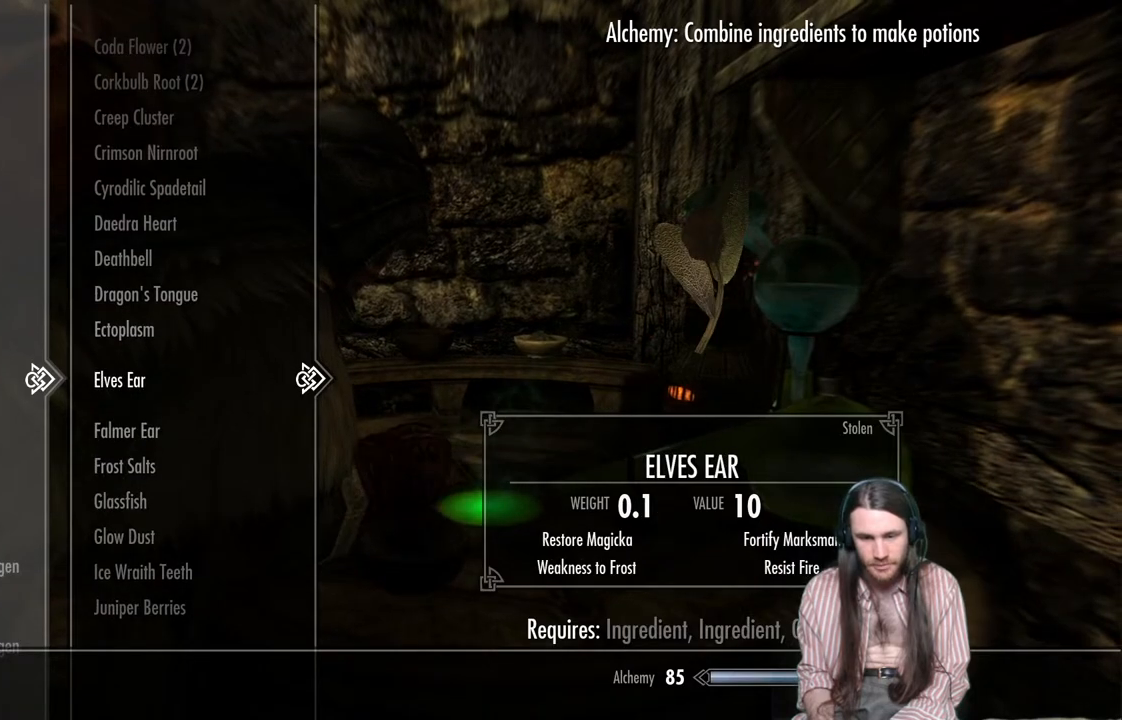
{"buttons": ["DPAD_UP"], "left_stick": "center", "right_stick": "center", "events": [[150, "DPAD_UP", "down"], [283, "DPAD_UP", "up"], [400, "DPAD_UP", "down"]]}
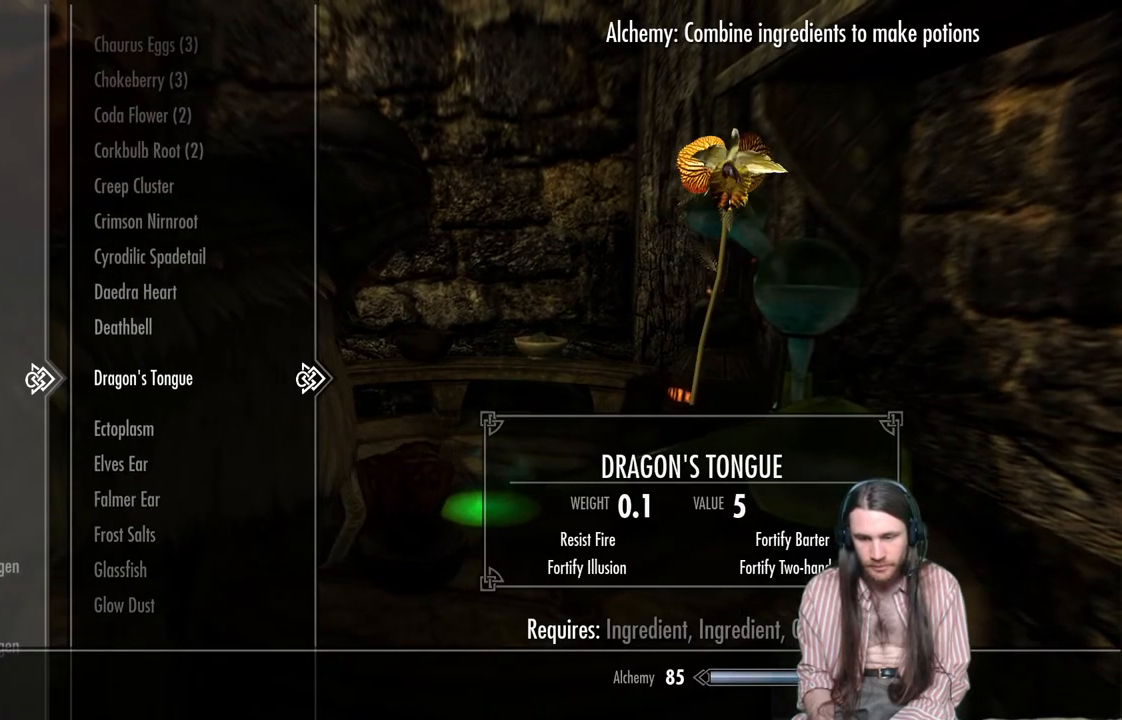
{"buttons": ["DPAD_UP"], "left_stick": "center", "right_stick": "center", "events": [[33, "DPAD_UP", "up"], [133, "DPAD_UP", "down"], [233, "DPAD_UP", "up"], [417, "DPAD_UP", "down"]]}
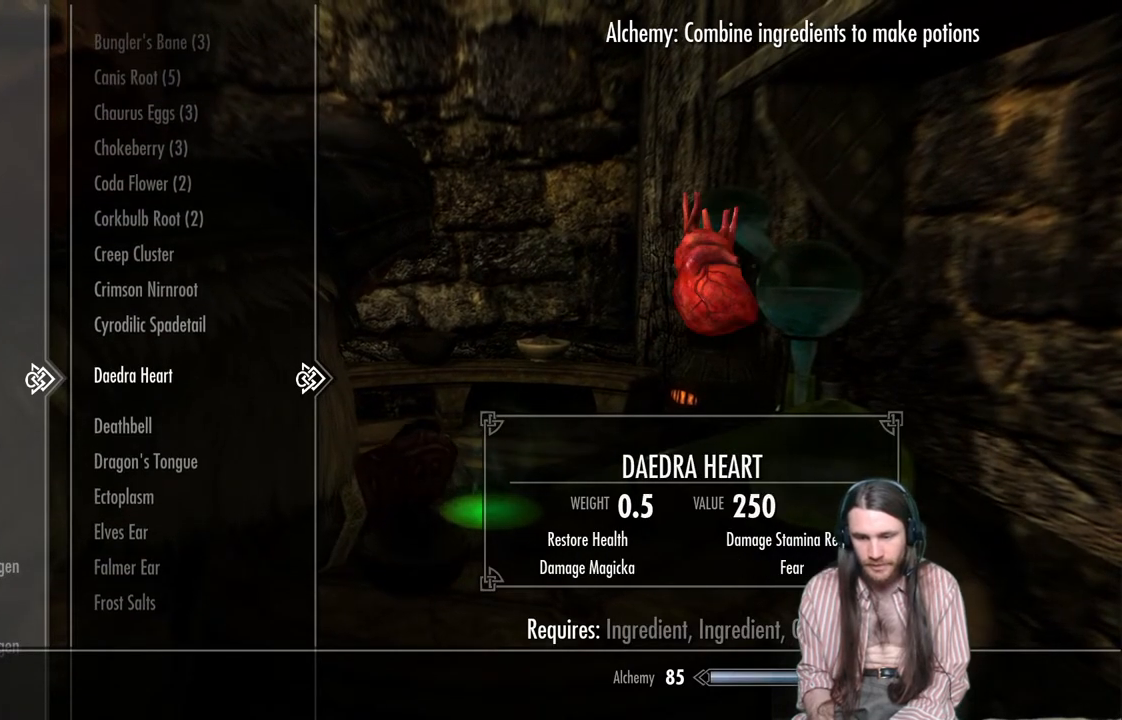
{"buttons": ["DPAD_UP"], "left_stick": "center", "right_stick": "center", "events": [[17, "DPAD_UP", "up"], [133, "DPAD_UP", "down"], [250, "DPAD_UP", "up"], [467, "DPAD_UP", "down"]]}
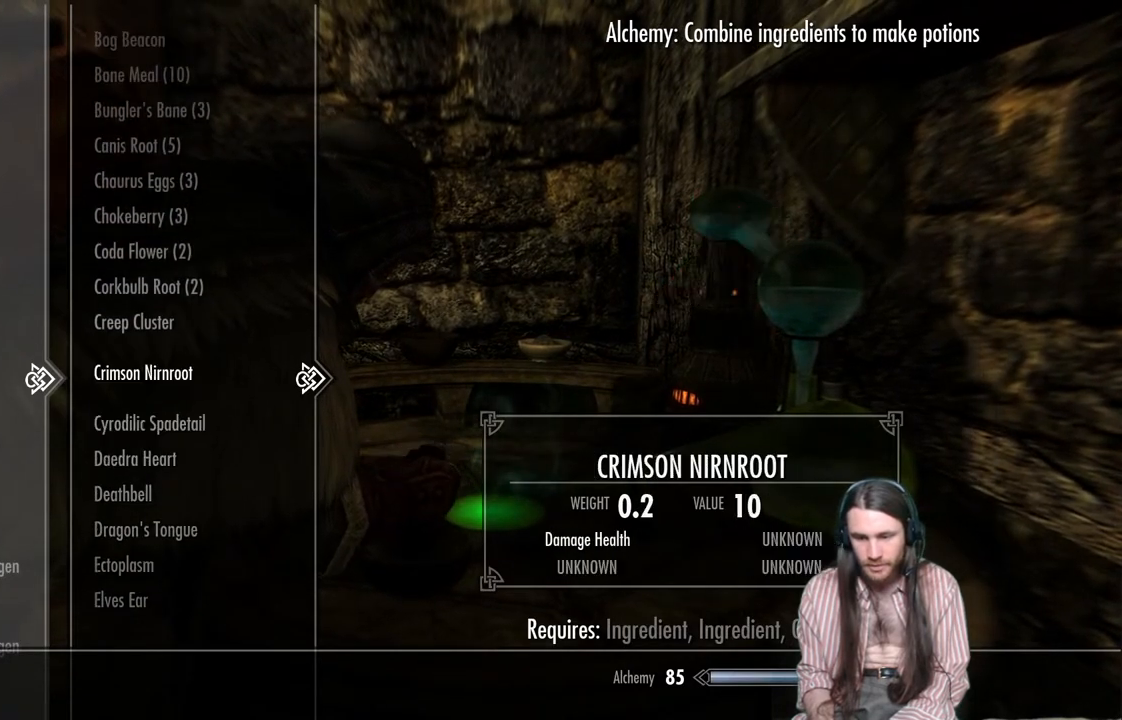
{"buttons": [], "left_stick": "center", "right_stick": "center", "events": [[100, "DPAD_UP", "up"], [350, "DPAD_UP", "down"], [467, "DPAD_UP", "up"]]}
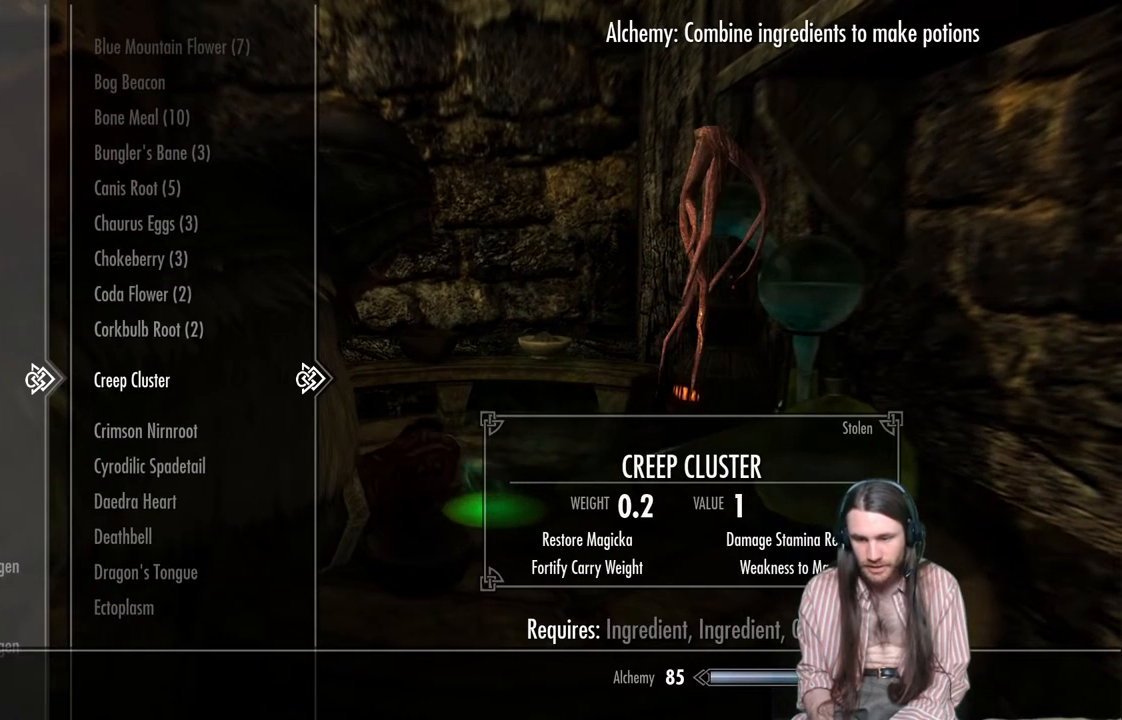
{"buttons": [], "left_stick": "center", "right_stick": "center", "events": [[150, "DPAD_DOWN", "down"], [250, "DPAD_DOWN", "up"]]}
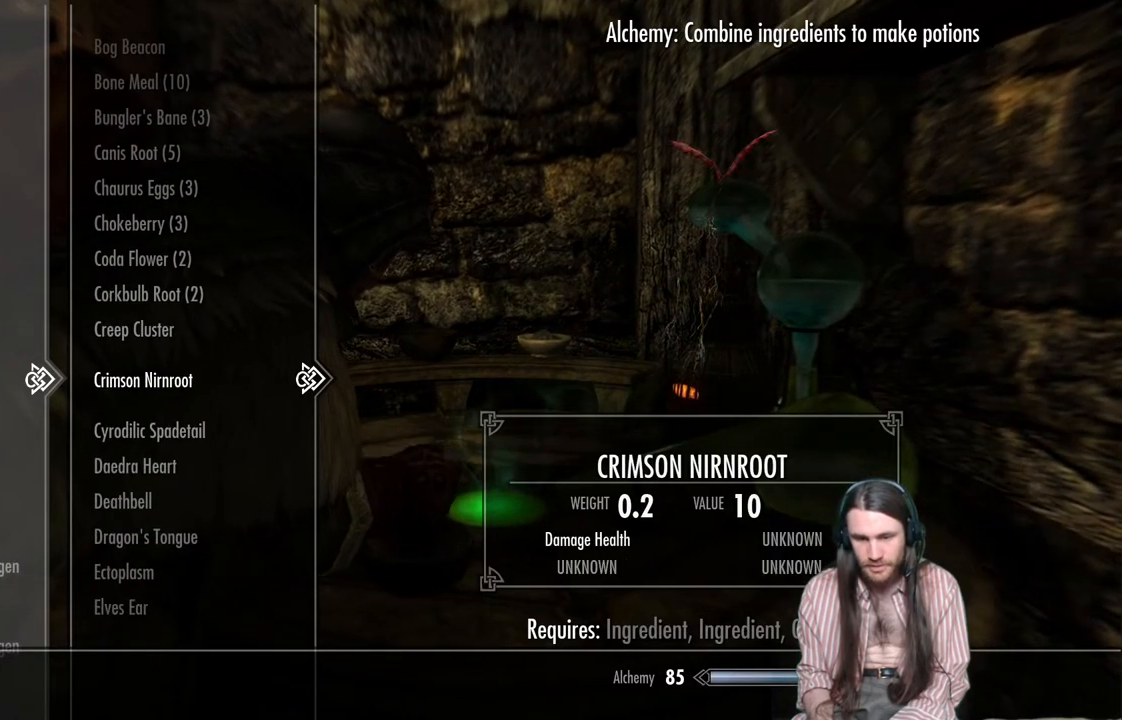
{"buttons": [], "left_stick": "center", "right_stick": "center", "events": [[233, "DPAD_UP", "down"], [350, "DPAD_UP", "up"]]}
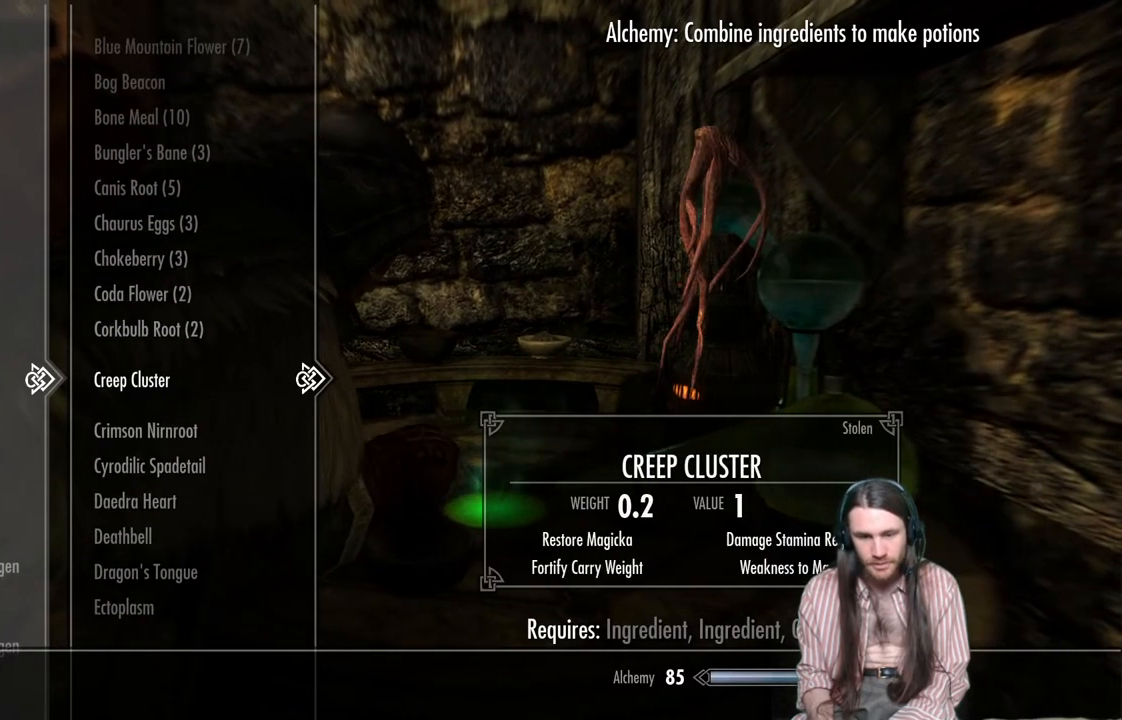
{"buttons": [], "left_stick": "center", "right_stick": "center", "events": [[383, "DPAD_UP", "down"], [500, "DPAD_UP", "up"]]}
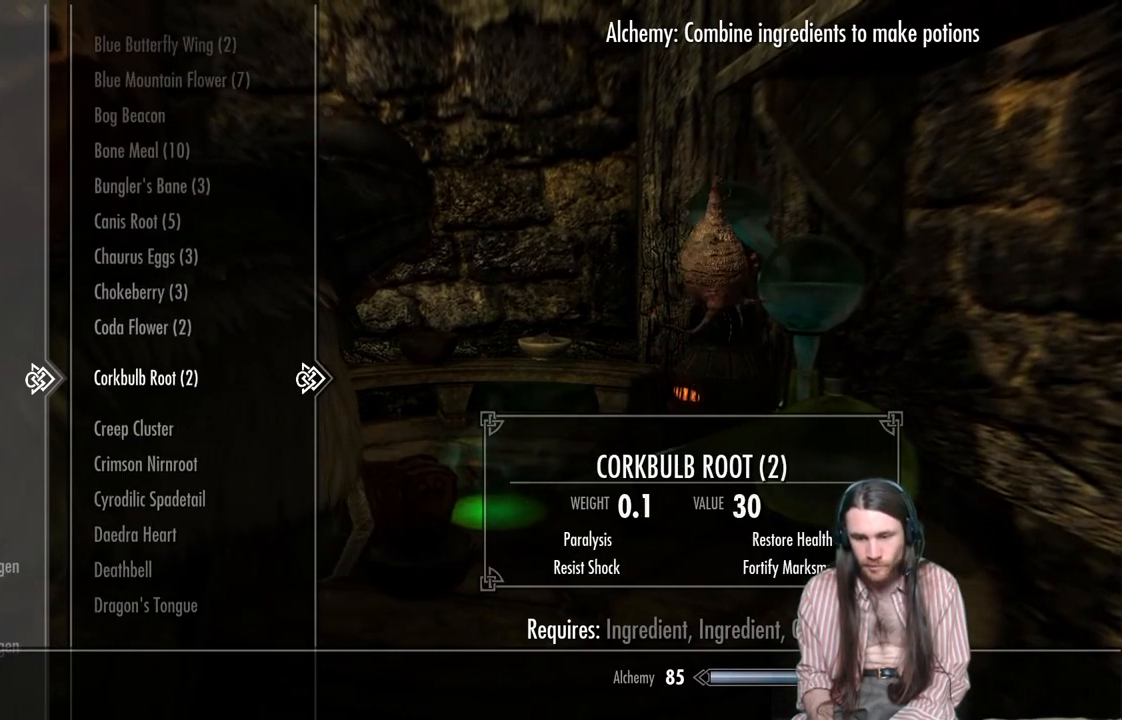
{"buttons": [], "left_stick": "center", "right_stick": "center", "events": [[167, "DPAD_UP", "down"], [267, "DPAD_UP", "up"]]}
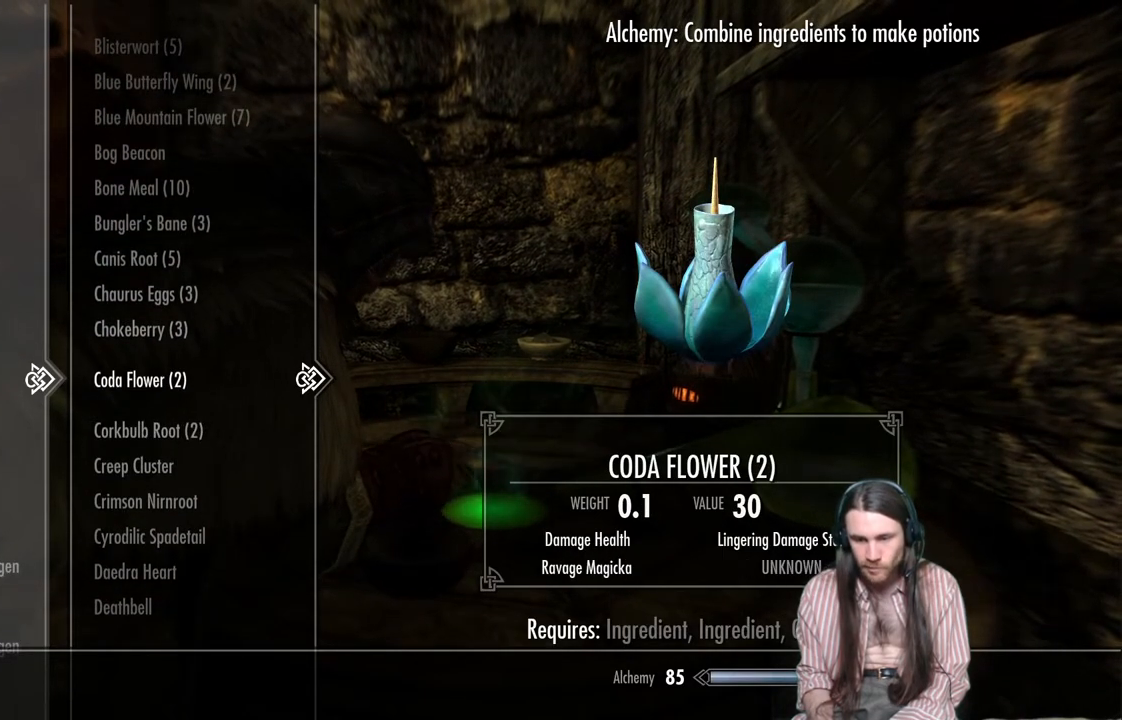
{"buttons": [], "left_stick": "center", "right_stick": "center", "events": []}
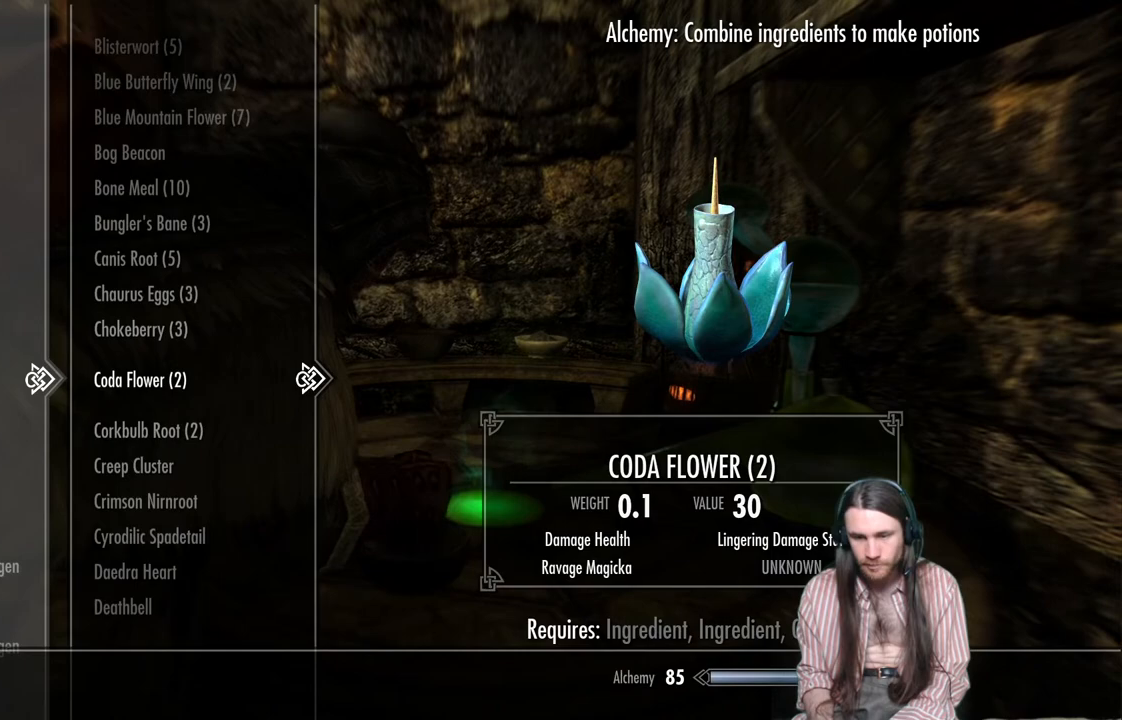
{"buttons": [], "left_stick": "center", "right_stick": "center", "events": []}
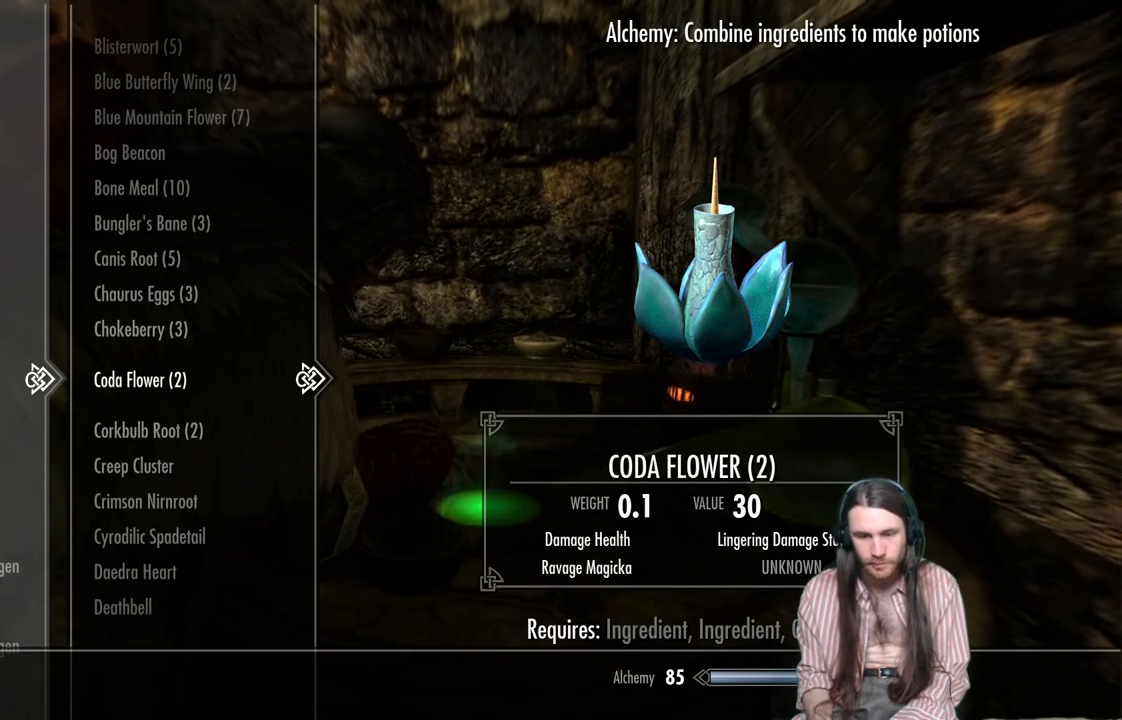
{"buttons": [], "left_stick": "center", "right_stick": "center", "events": [[283, "A", "down"], [417, "A", "up"]]}
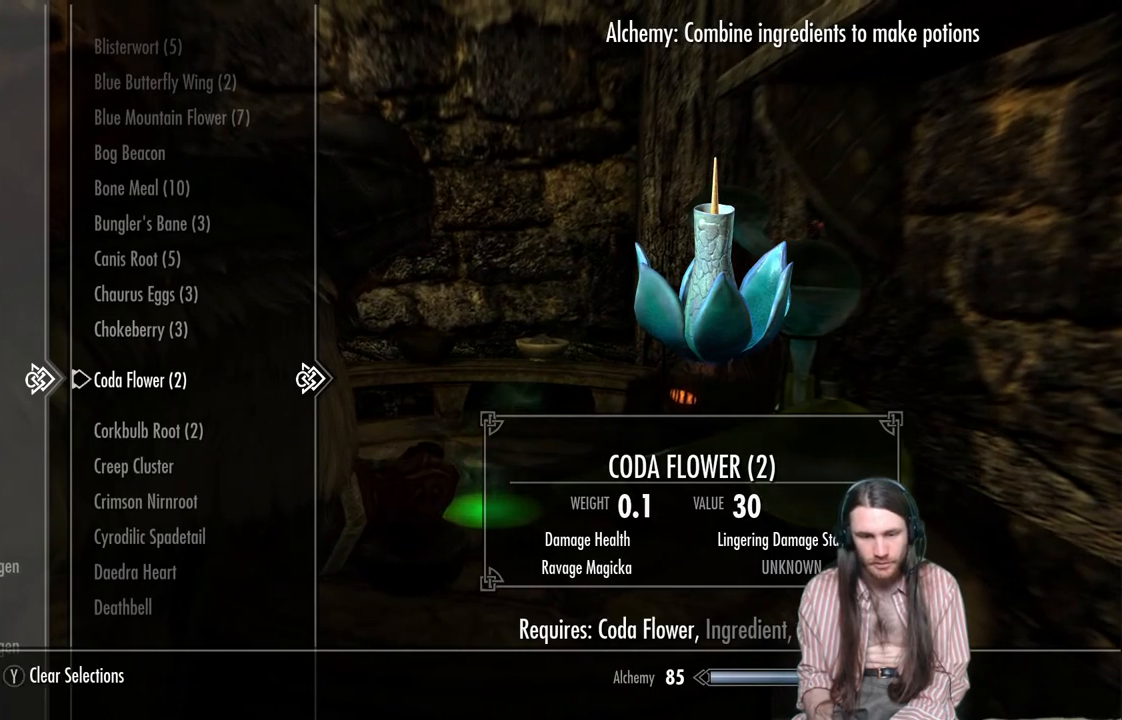
{"buttons": [], "left_stick": "center", "right_stick": "center", "events": [[67, "DPAD_UP", "down"], [167, "DPAD_UP", "up"]]}
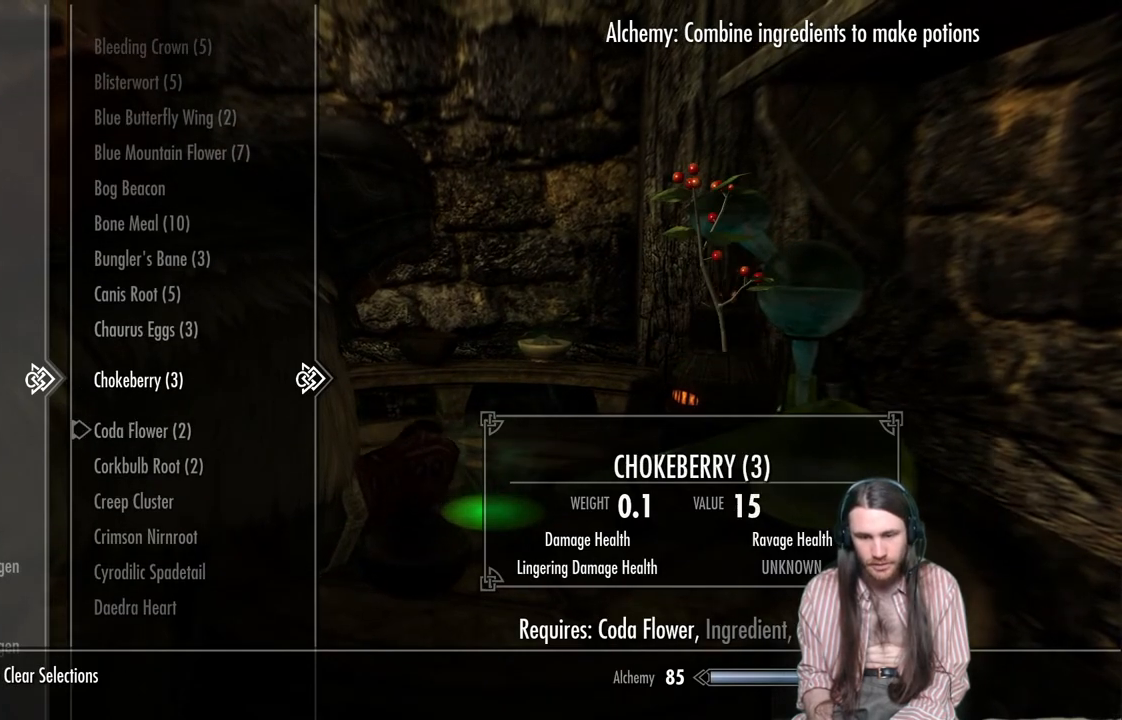
{"buttons": ["DPAD_DOWN"], "left_stick": "center", "right_stick": "center", "events": [[183, "DPAD_DOWN", "down"], [283, "DPAD_DOWN", "up"], [383, "DPAD_DOWN", "down"]]}
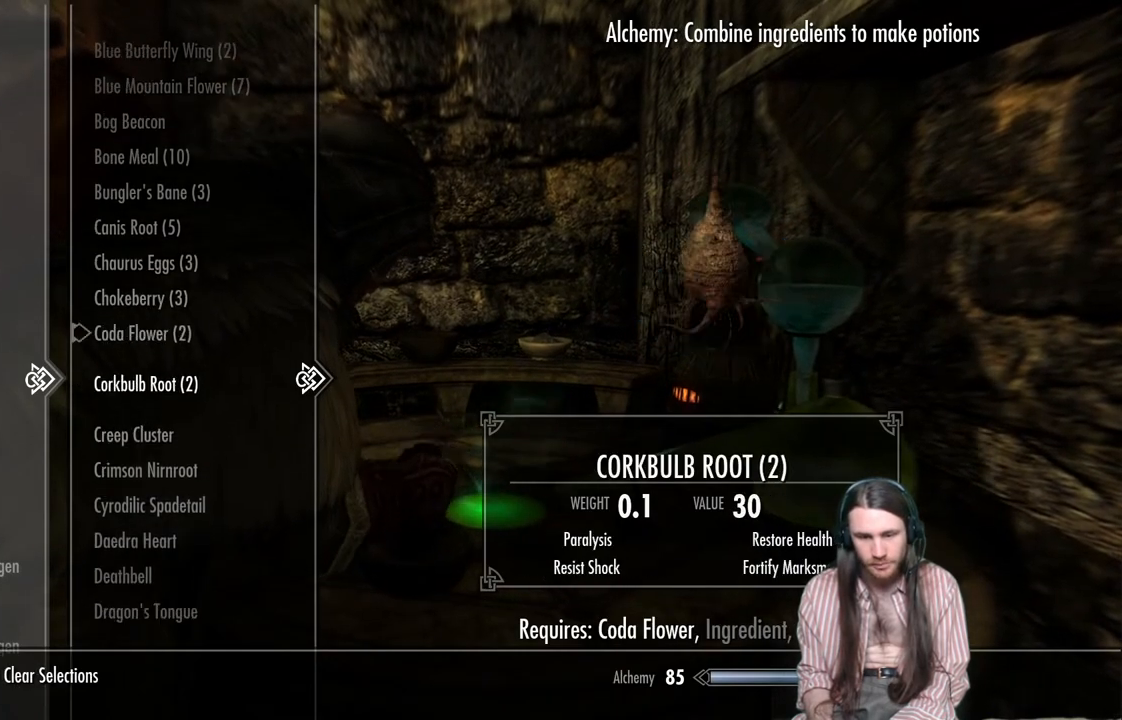
{"buttons": [], "left_stick": "center", "right_stick": "center", "events": [[17, "DPAD_DOWN", "up"]]}
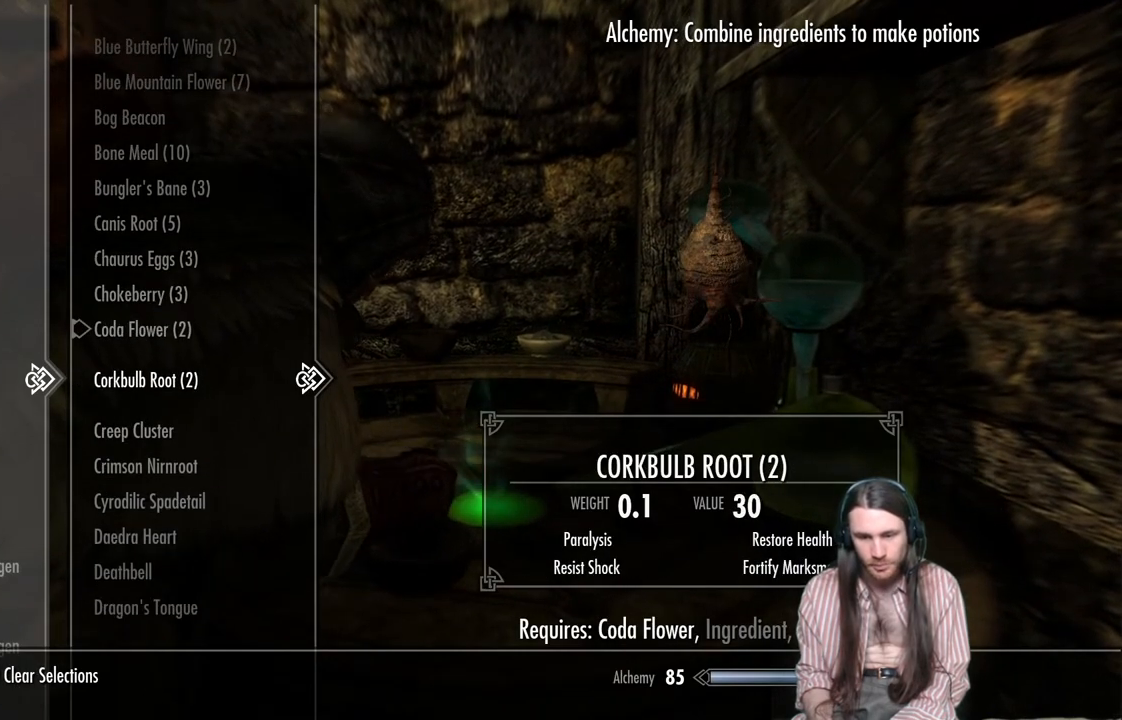
{"buttons": [], "left_stick": "center", "right_stick": "center", "events": []}
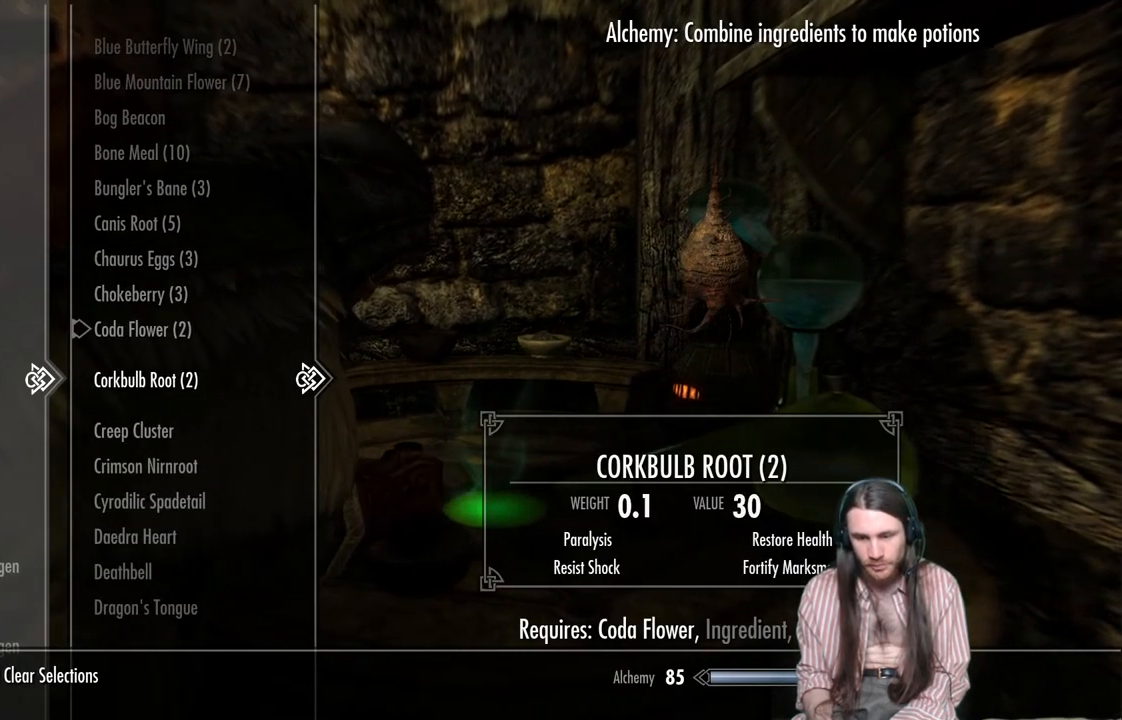
{"buttons": [], "left_stick": "center", "right_stick": "center", "events": [[133, "A", "down"], [300, "A", "up"]]}
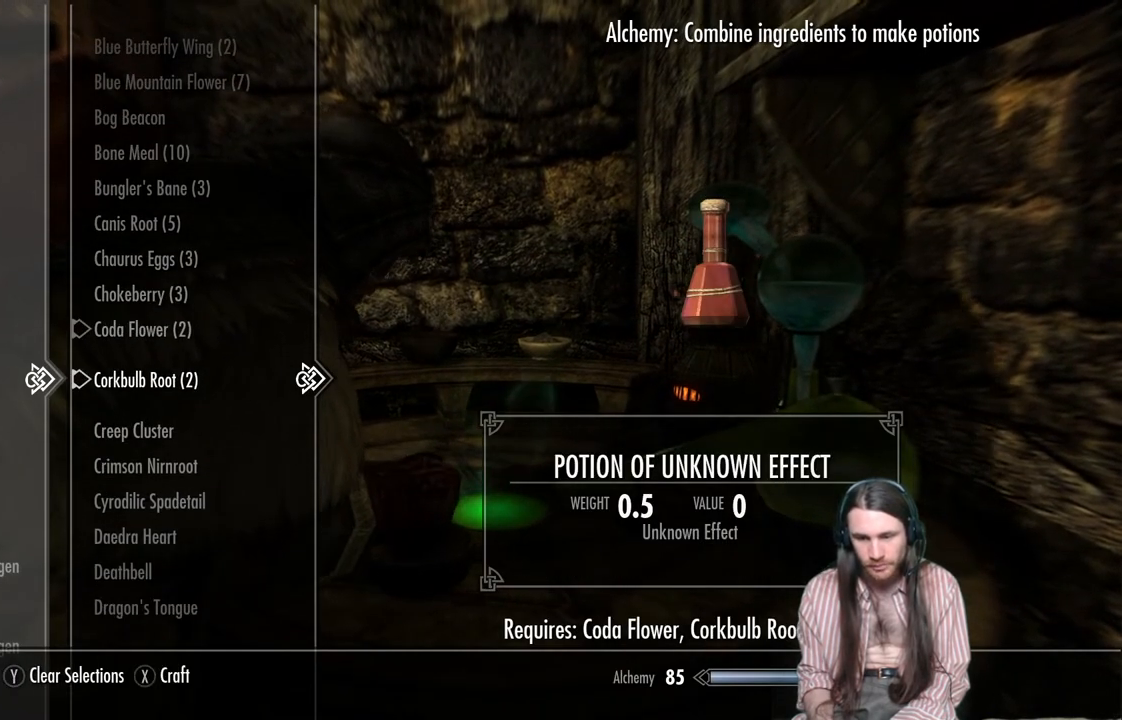
{"buttons": [], "left_stick": "center", "right_stick": "center", "events": [[283, "A", "down"], [383, "A", "up"]]}
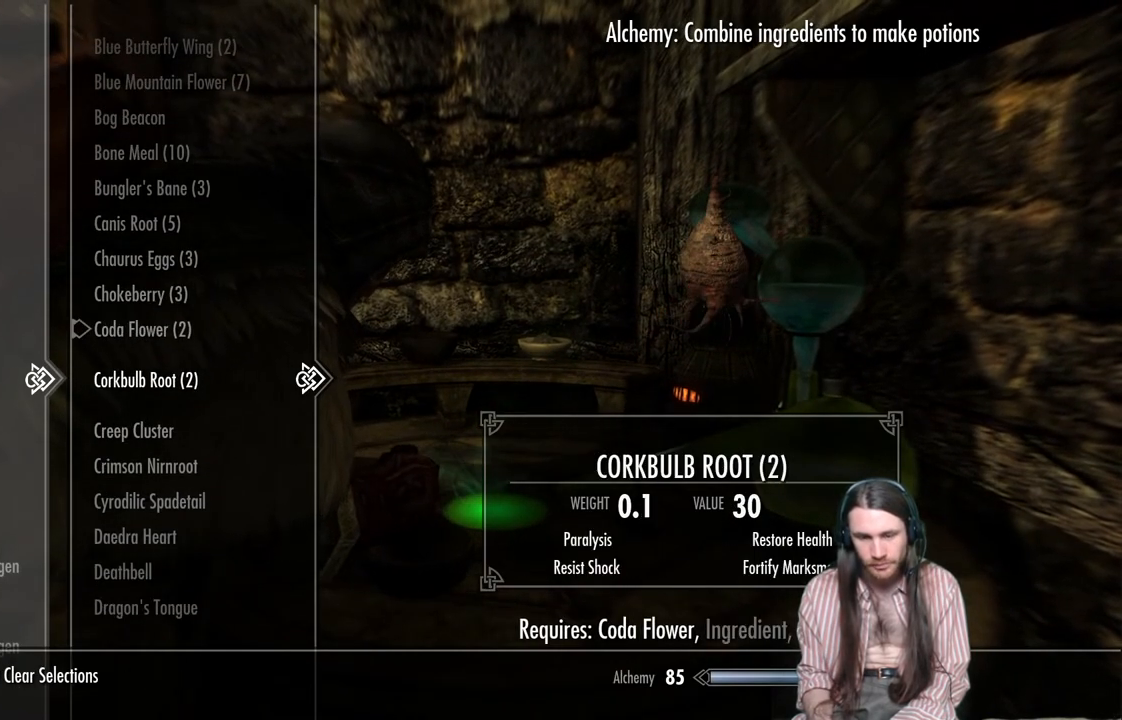
{"buttons": [], "left_stick": "center", "right_stick": "center", "events": [[67, "DPAD_DOWN", "down"], [200, "DPAD_DOWN", "up"], [333, "DPAD_DOWN", "down"], [433, "DPAD_DOWN", "up"]]}
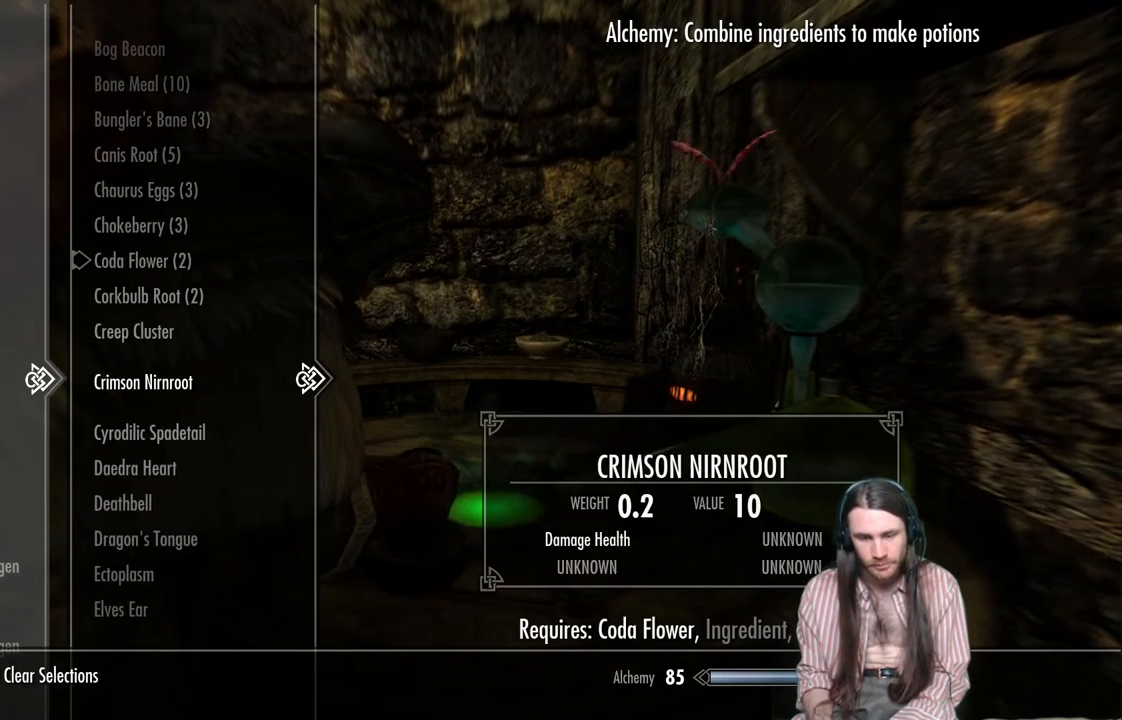
{"buttons": [], "left_stick": "center", "right_stick": "center", "events": [[100, "DPAD_DOWN", "down"], [200, "DPAD_DOWN", "up"], [333, "DPAD_DOWN", "down"], [433, "DPAD_DOWN", "up"]]}
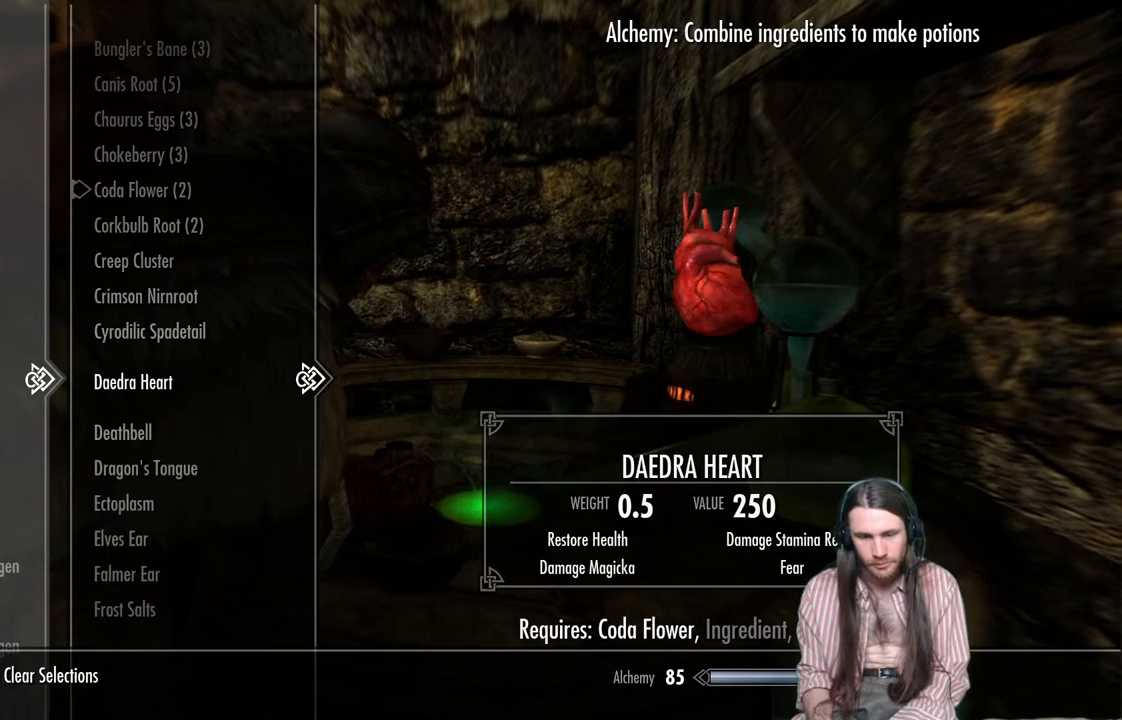
{"buttons": [], "left_stick": "center", "right_stick": "center", "events": [[50, "DPAD_DOWN", "down"], [167, "DPAD_DOWN", "up"]]}
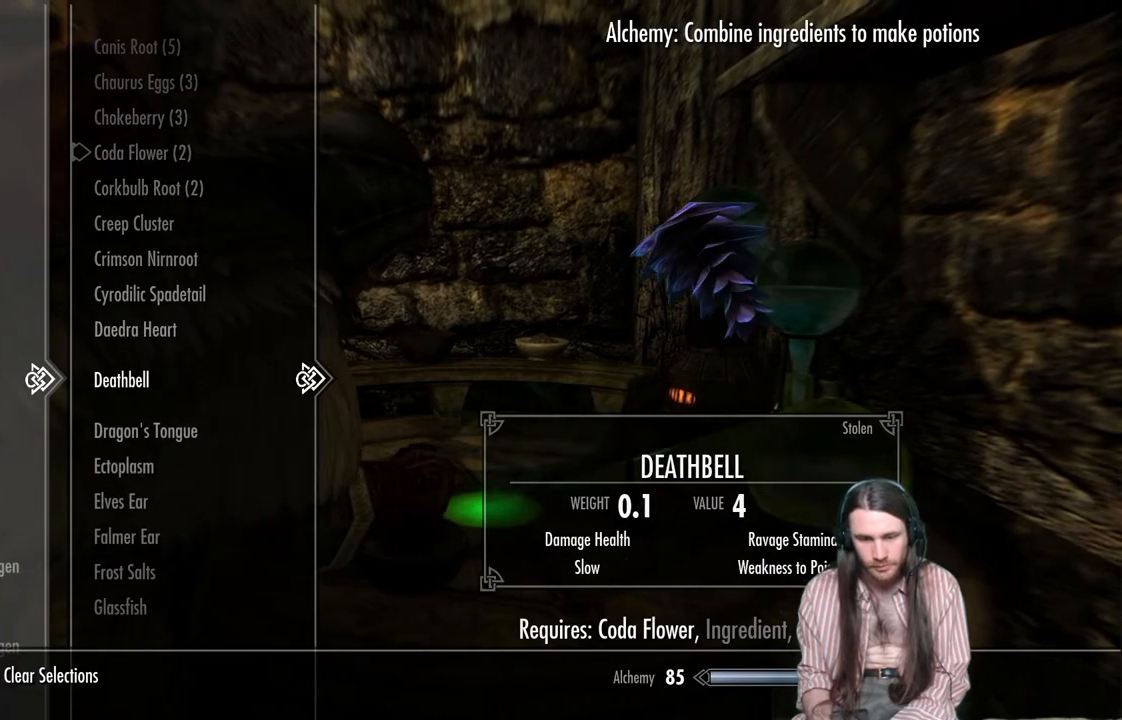
{"buttons": [], "left_stick": "center", "right_stick": "center", "events": [[33, "DPAD_DOWN", "down"], [133, "DPAD_DOWN", "up"], [283, "DPAD_UP", "down"], [383, "DPAD_UP", "up"]]}
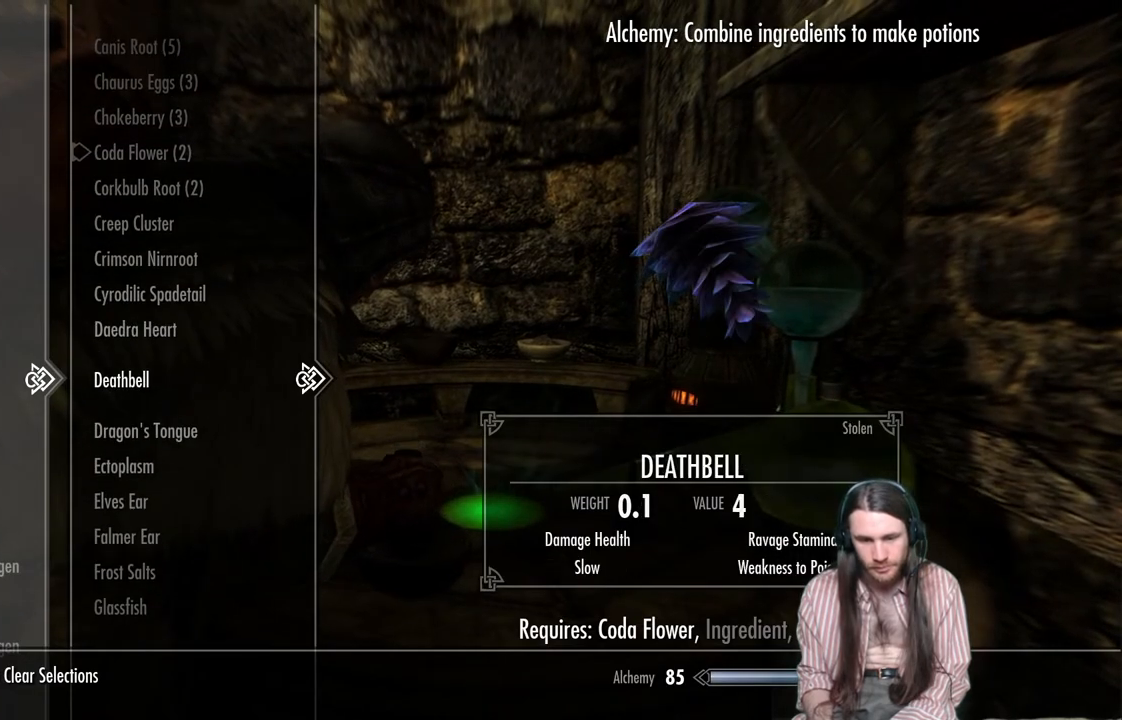
{"buttons": [], "left_stick": "center", "right_stick": "center", "events": [[200, "DPAD_DOWN", "down"], [317, "DPAD_DOWN", "up"]]}
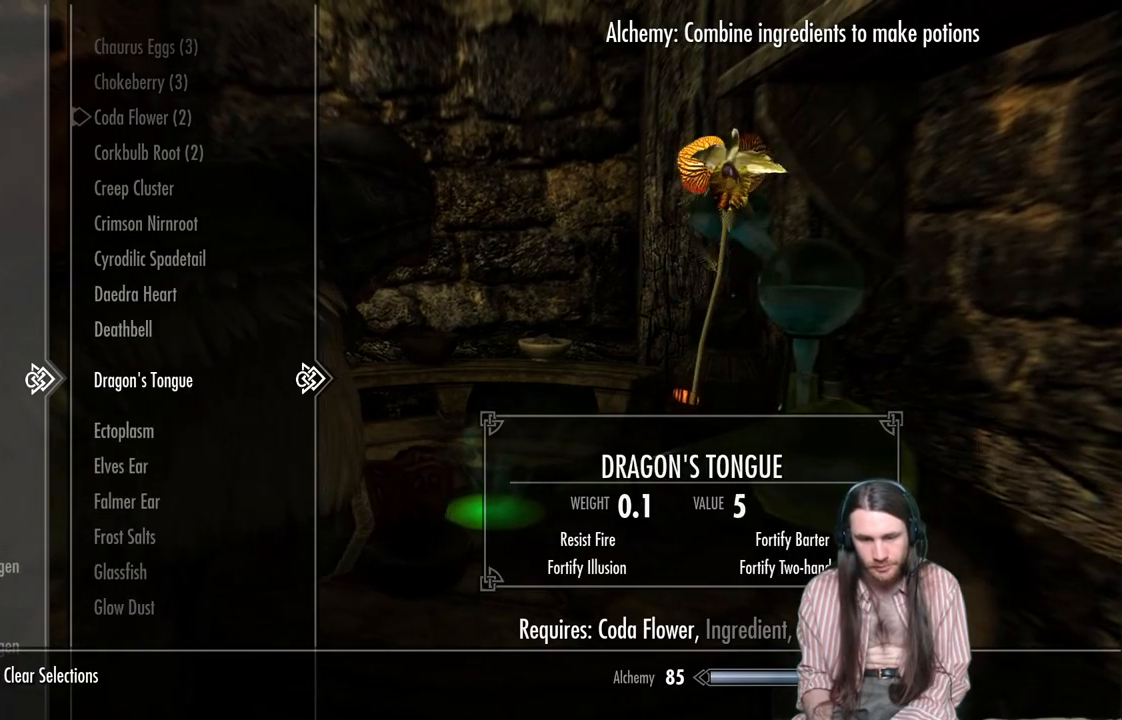
{"buttons": [], "left_stick": "center", "right_stick": "center", "events": [[83, "A", "down"], [300, "A", "up"]]}